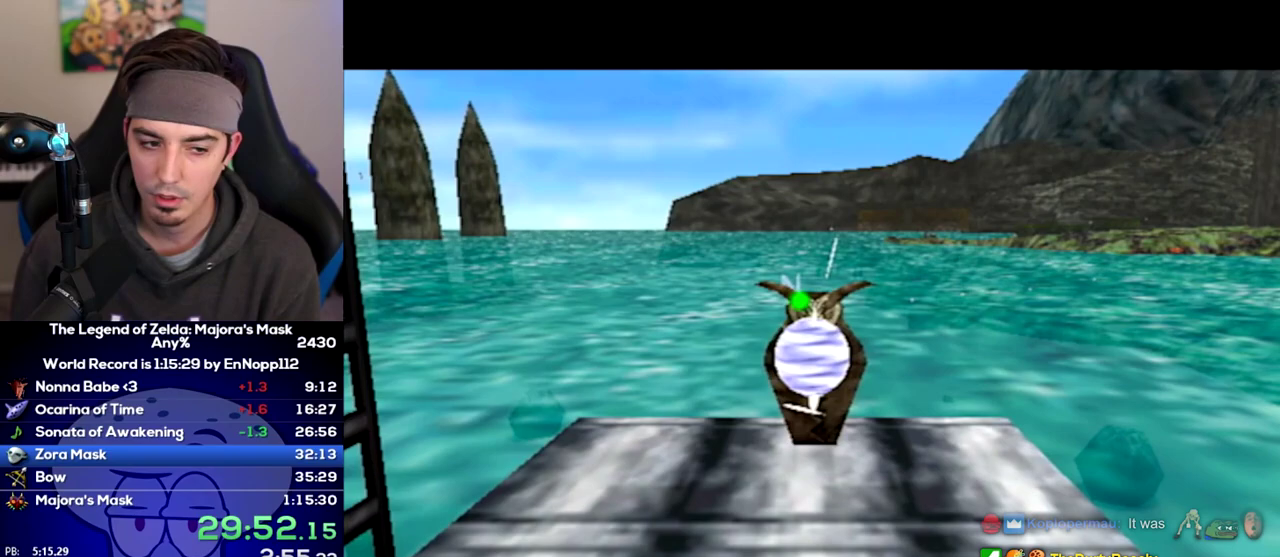
Gameplay with a controller (Nintendo layout); each line is a JSON object with the inputs held at the frame after it. "events" lists button and stick changes between this image and that frame as [ms after this image, input, new state], when the widget could be followed in between. Not read: L3 R3.
{"buttons": [], "left_stick": "down", "right_stick": "center"}
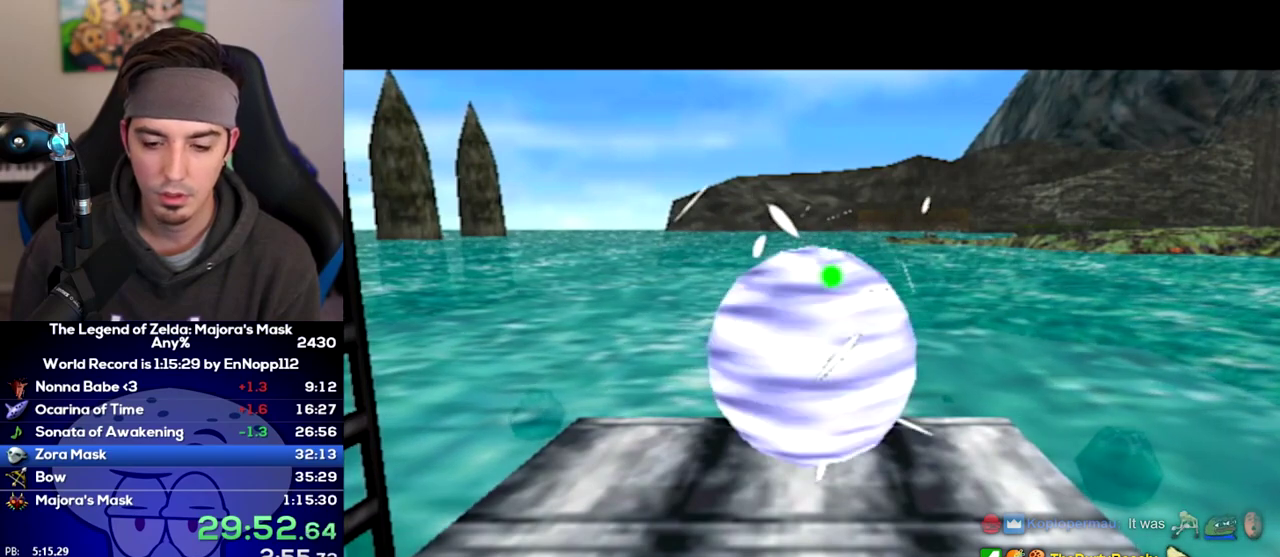
{"buttons": [], "left_stick": "down", "right_stick": "center"}
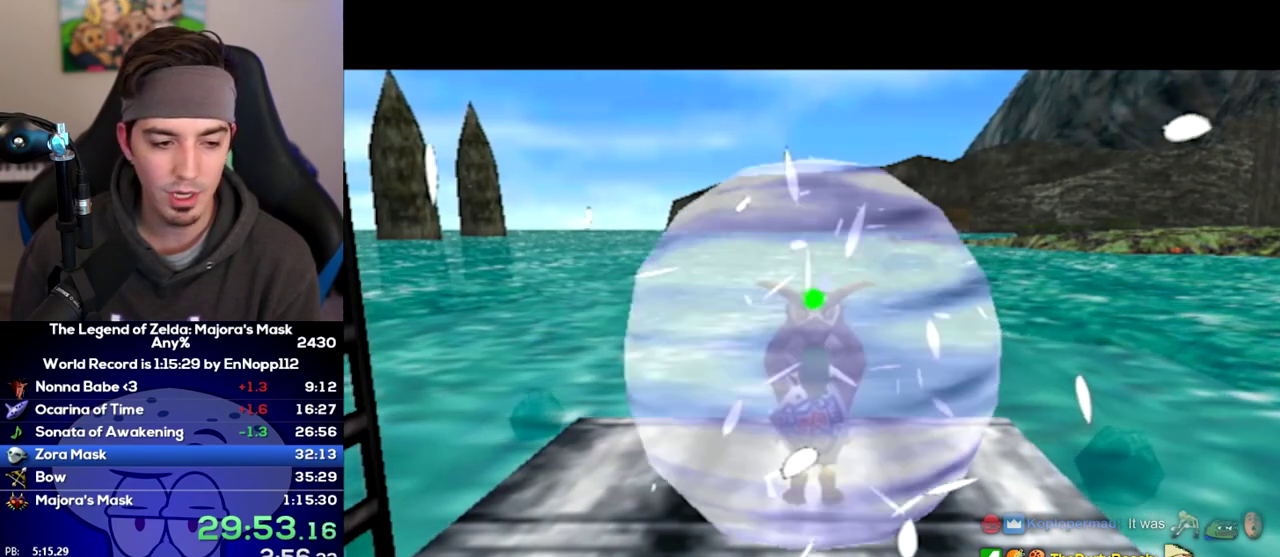
{"buttons": [], "left_stick": "down", "right_stick": "center", "events": []}
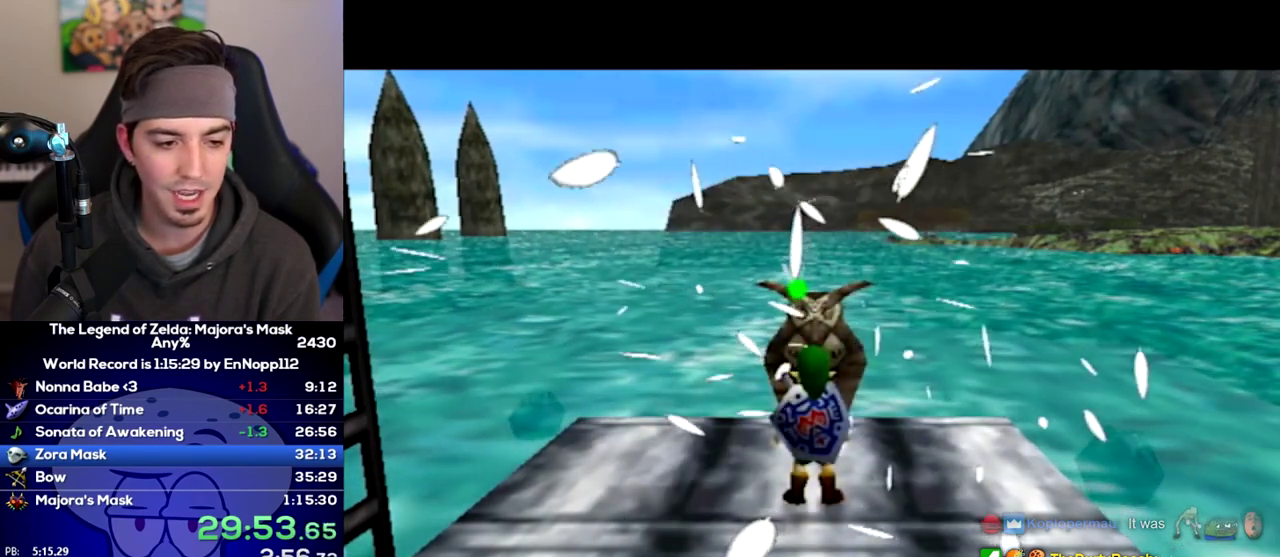
{"buttons": [], "left_stick": "down", "right_stick": "center", "events": []}
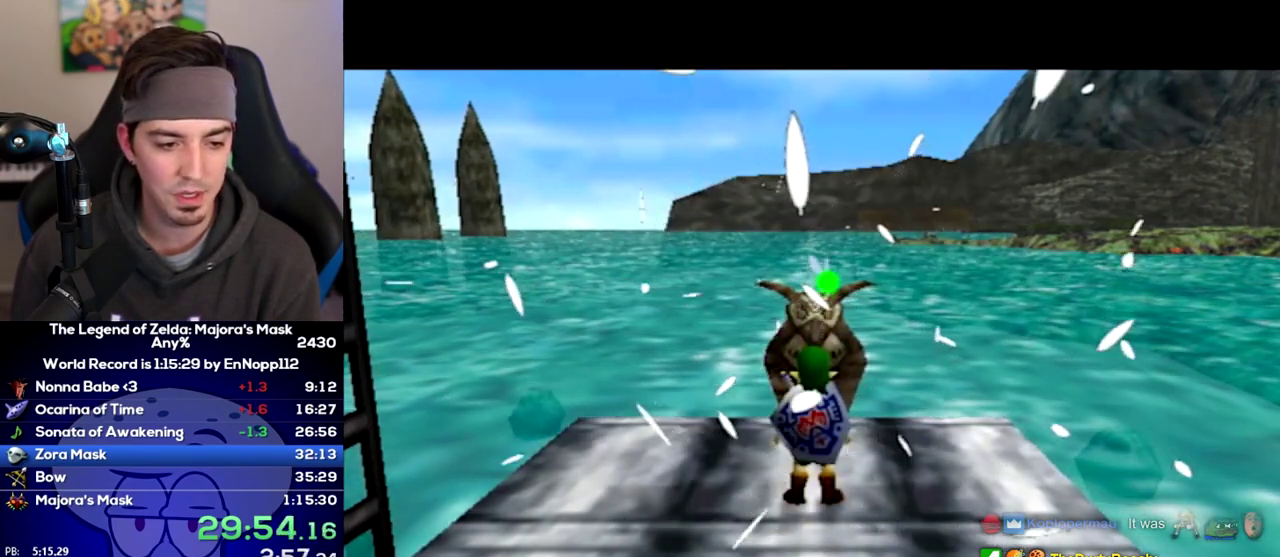
{"buttons": [], "left_stick": "down", "right_stick": "center", "events": []}
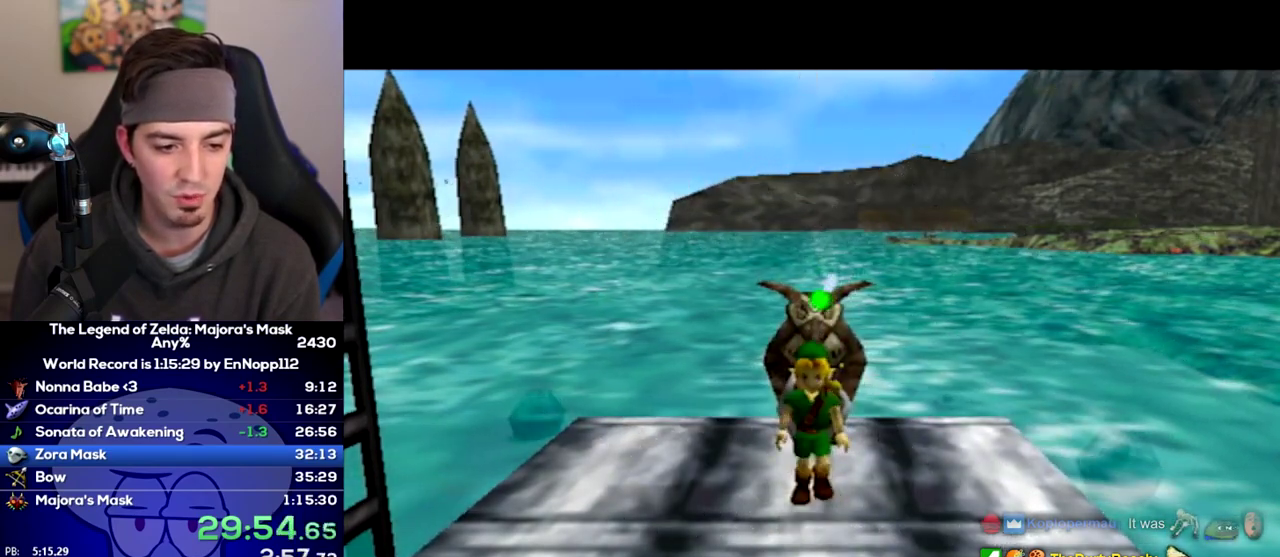
{"buttons": [], "left_stick": "down", "right_stick": "center"}
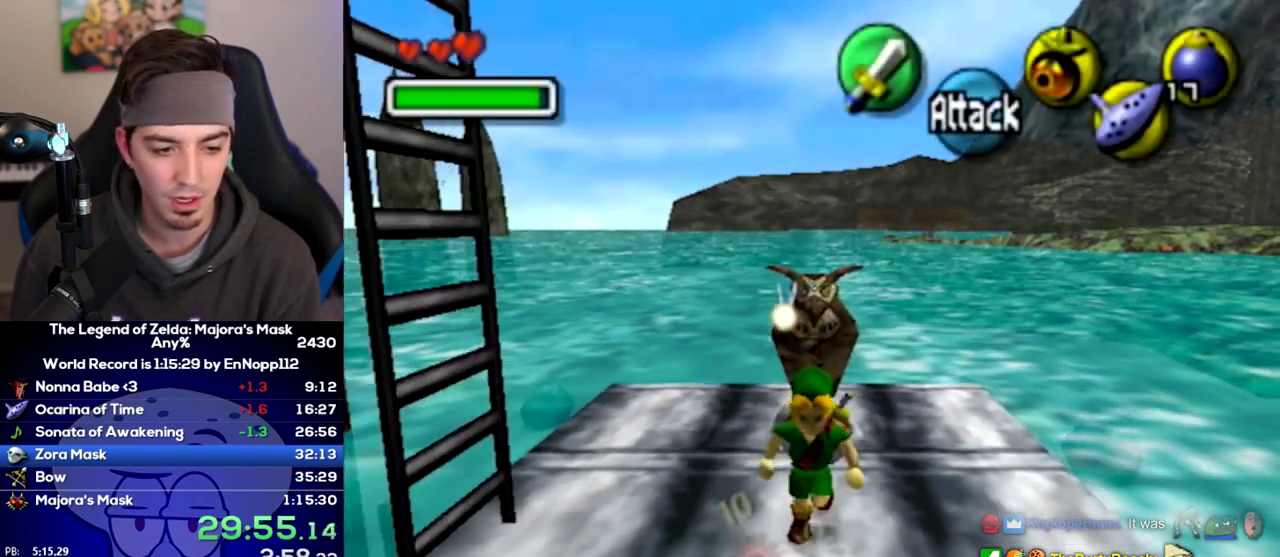
{"buttons": [], "left_stick": "right", "right_stick": "center"}
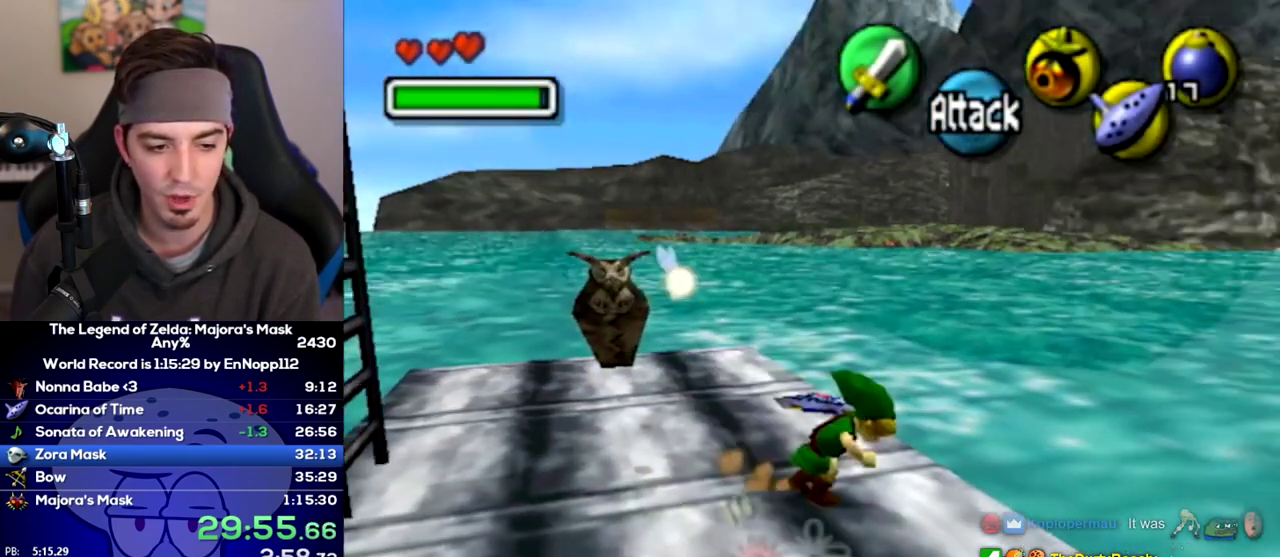
{"buttons": [], "left_stick": "up-right", "right_stick": "center"}
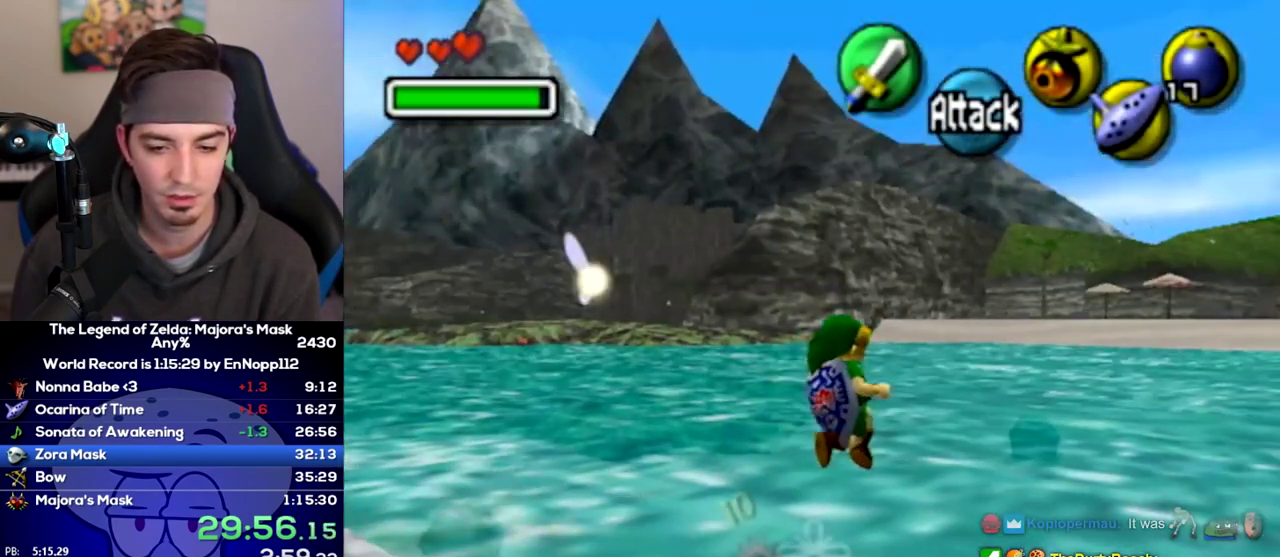
{"buttons": [], "left_stick": "up-right", "right_stick": "center"}
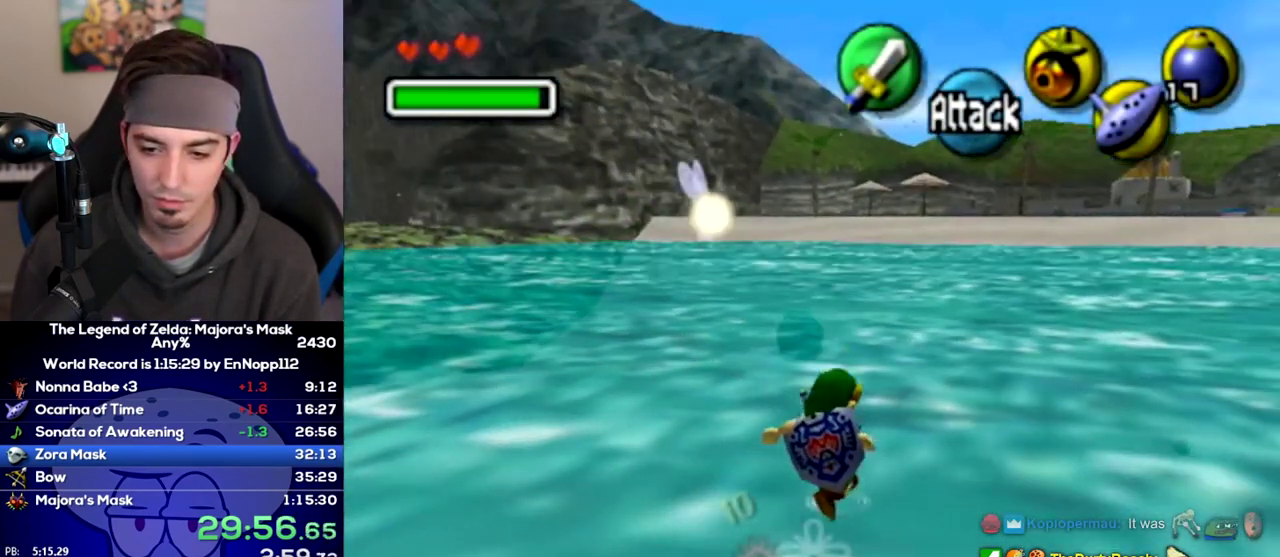
{"buttons": [], "left_stick": "up-right", "right_stick": "center", "events": []}
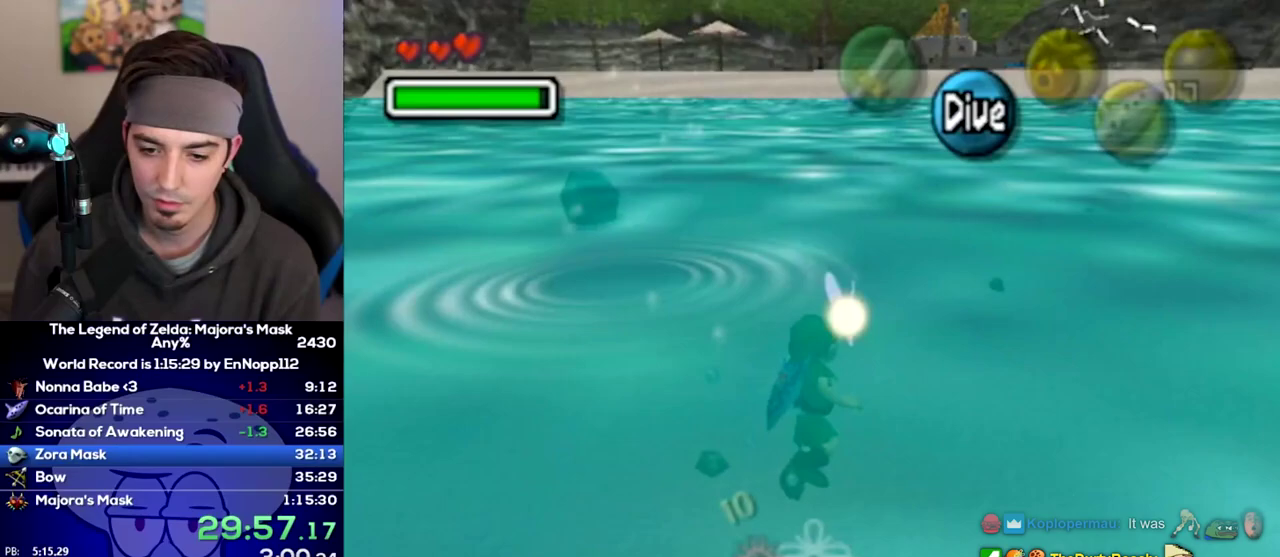
{"buttons": [], "left_stick": "up-right", "right_stick": "center", "events": []}
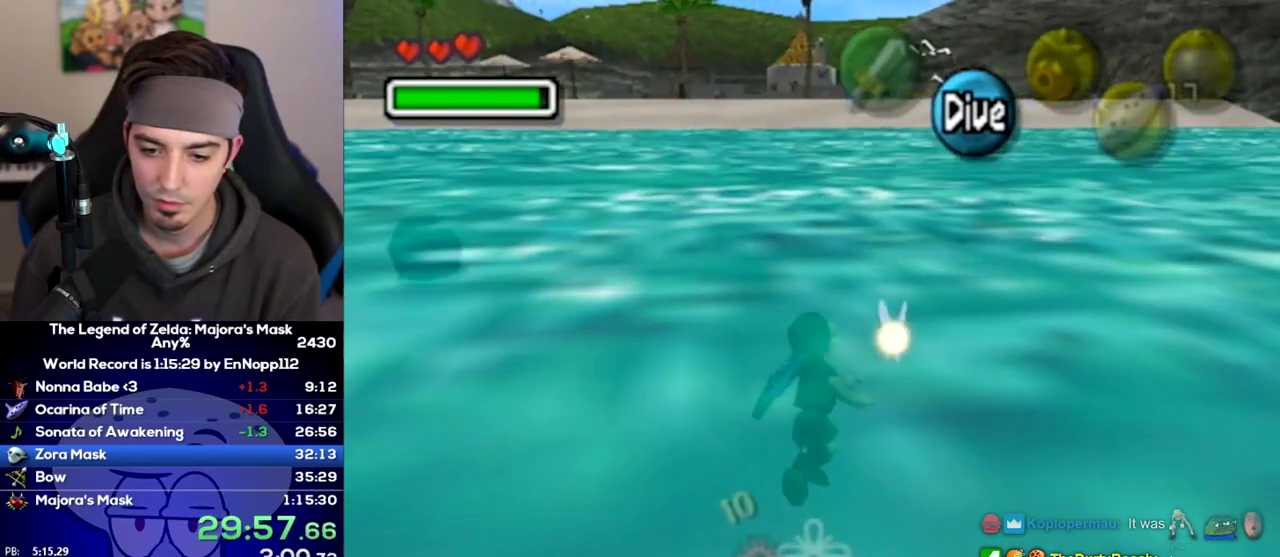
{"buttons": [], "left_stick": "up-right", "right_stick": "center", "events": []}
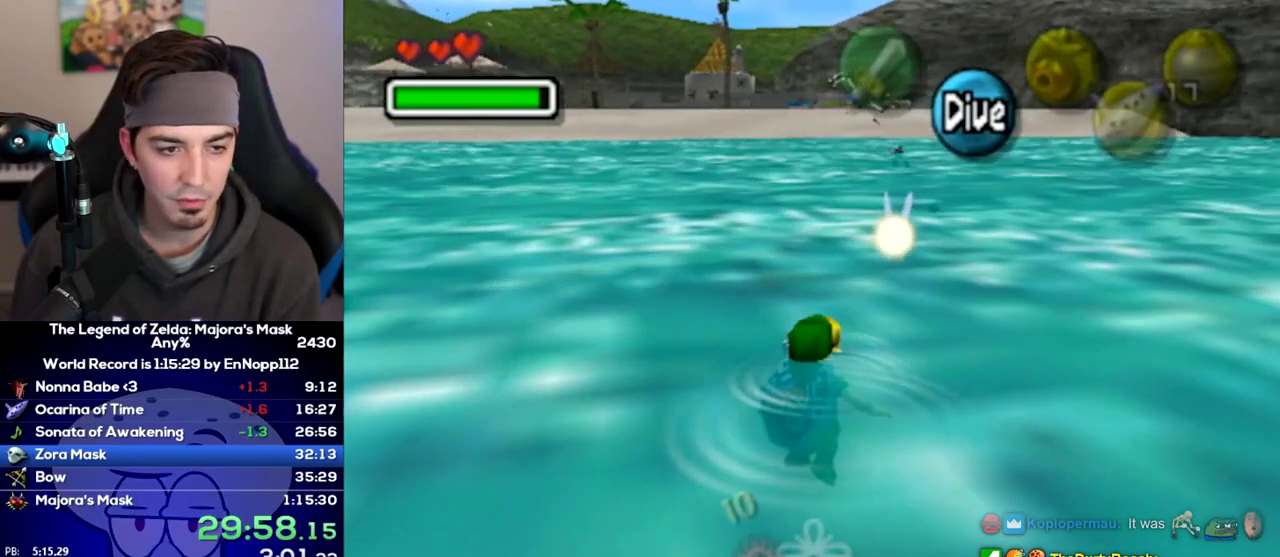
{"buttons": [], "left_stick": "up", "right_stick": "center"}
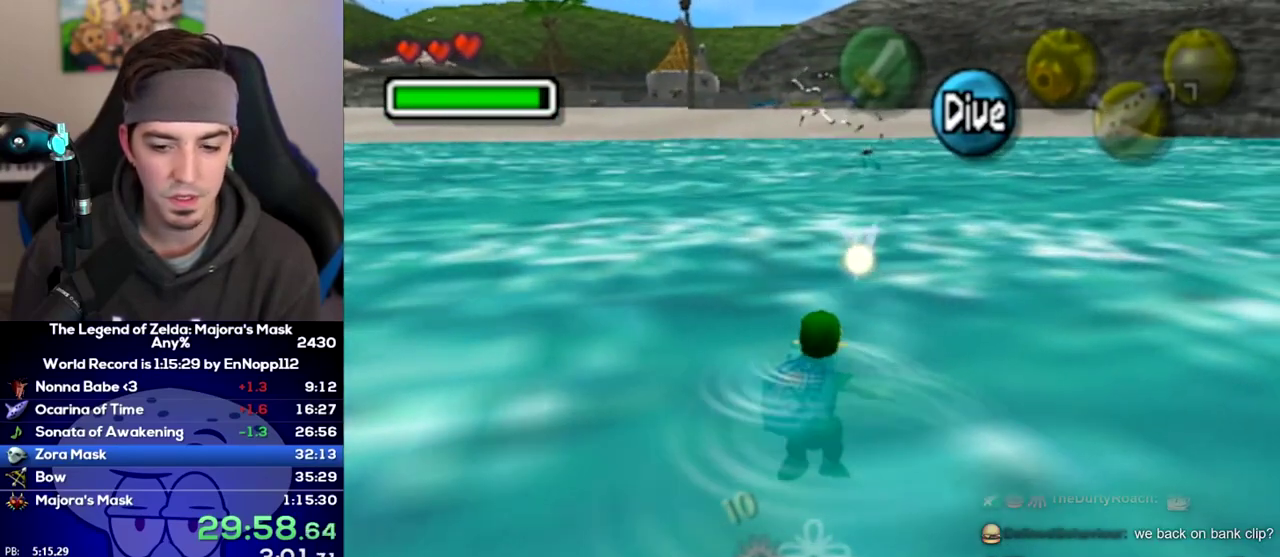
{"buttons": [], "left_stick": "up", "right_stick": "center"}
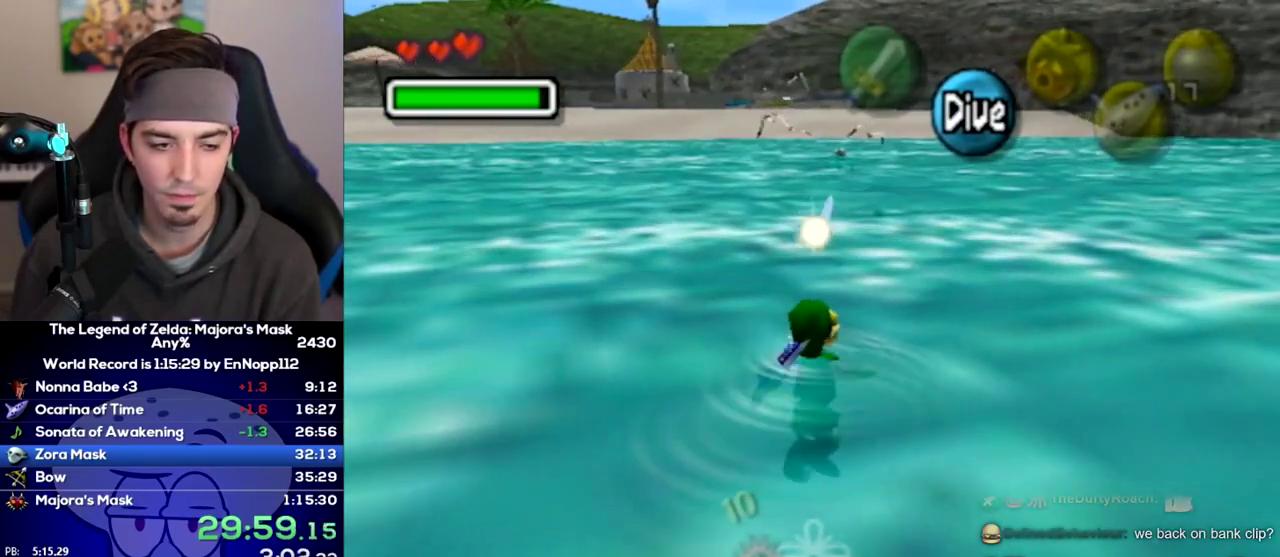
{"buttons": [], "left_stick": "up", "right_stick": "center"}
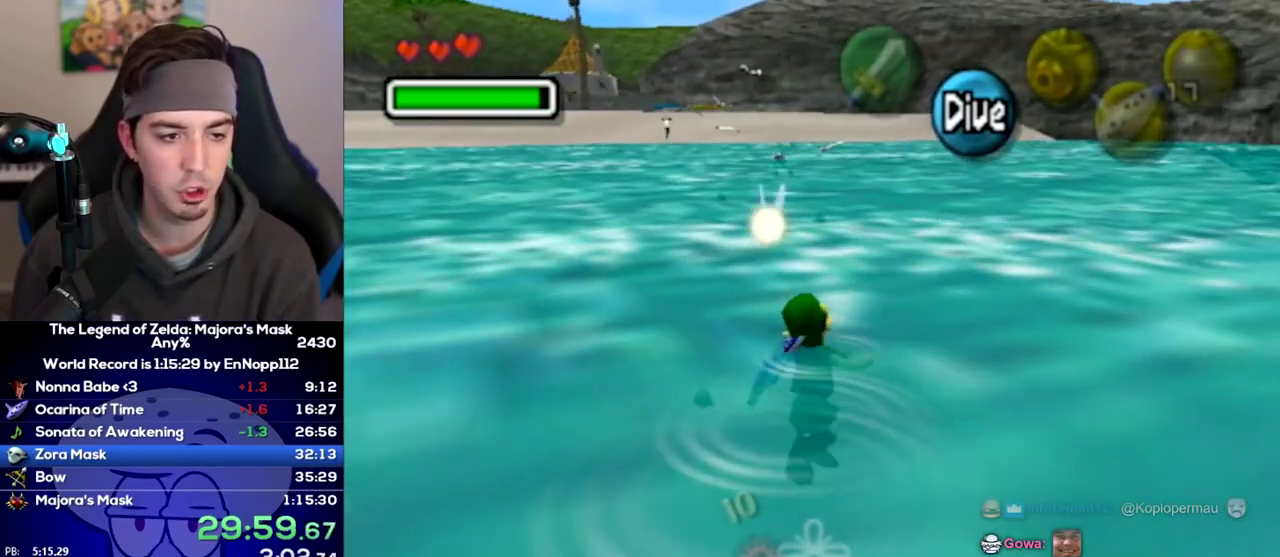
{"buttons": [], "left_stick": "up", "right_stick": "center", "events": []}
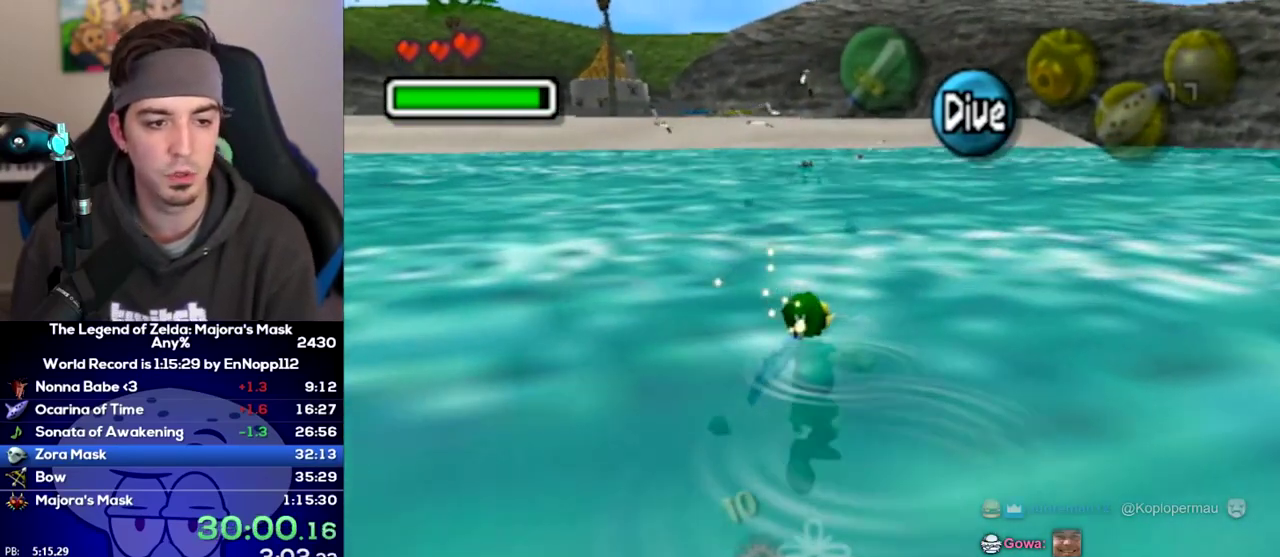
{"buttons": [], "left_stick": "up", "right_stick": "center", "events": []}
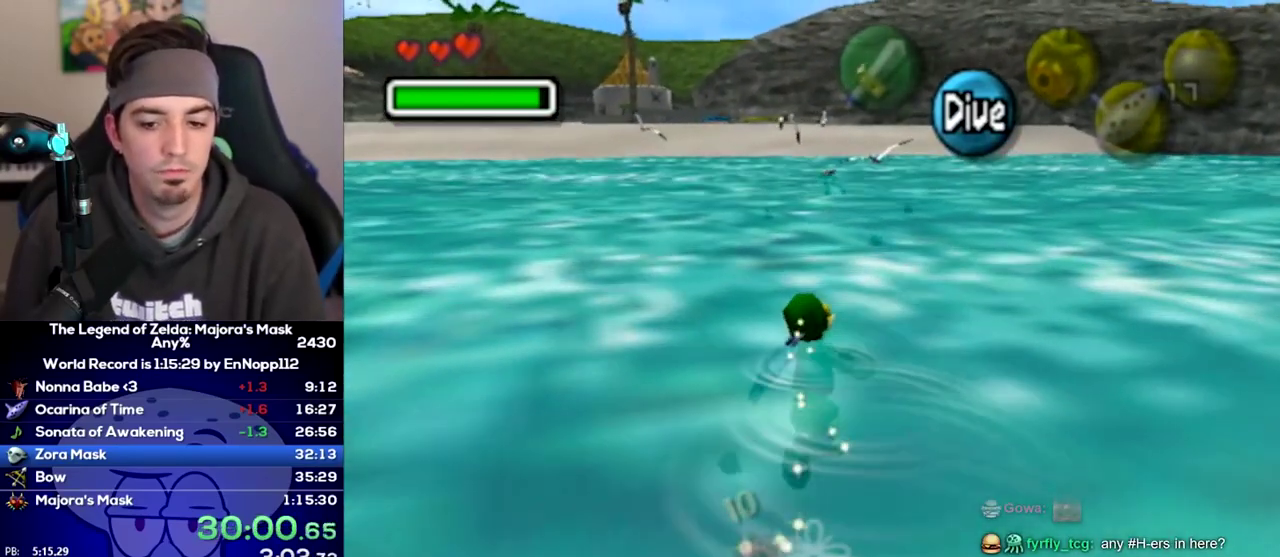
{"buttons": [], "left_stick": "up", "right_stick": "center", "events": []}
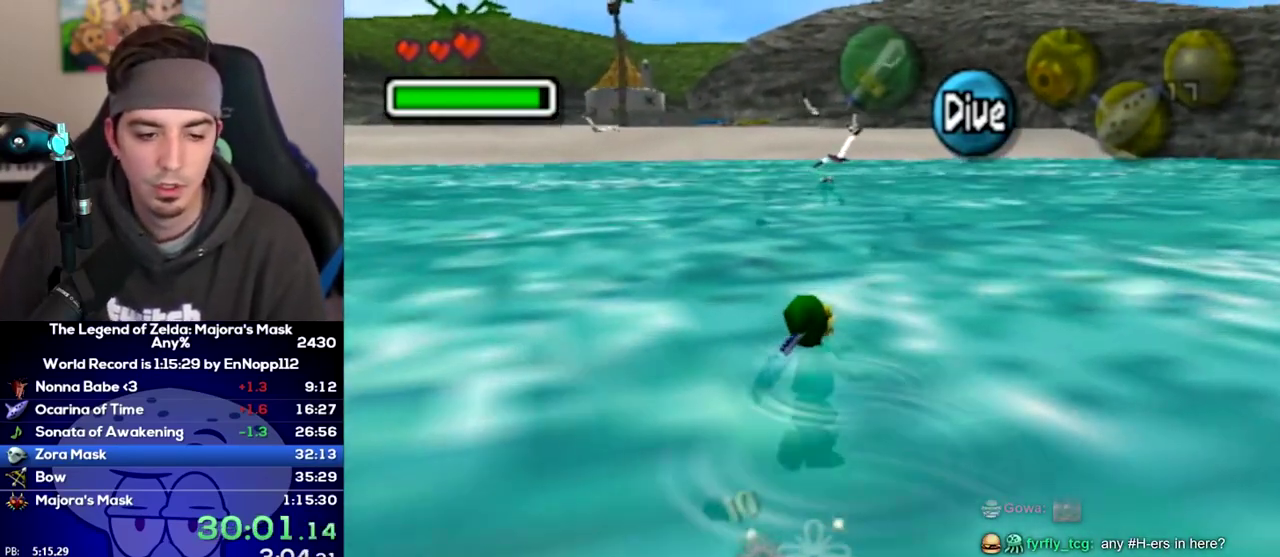
{"buttons": [], "left_stick": "up", "right_stick": "center", "events": []}
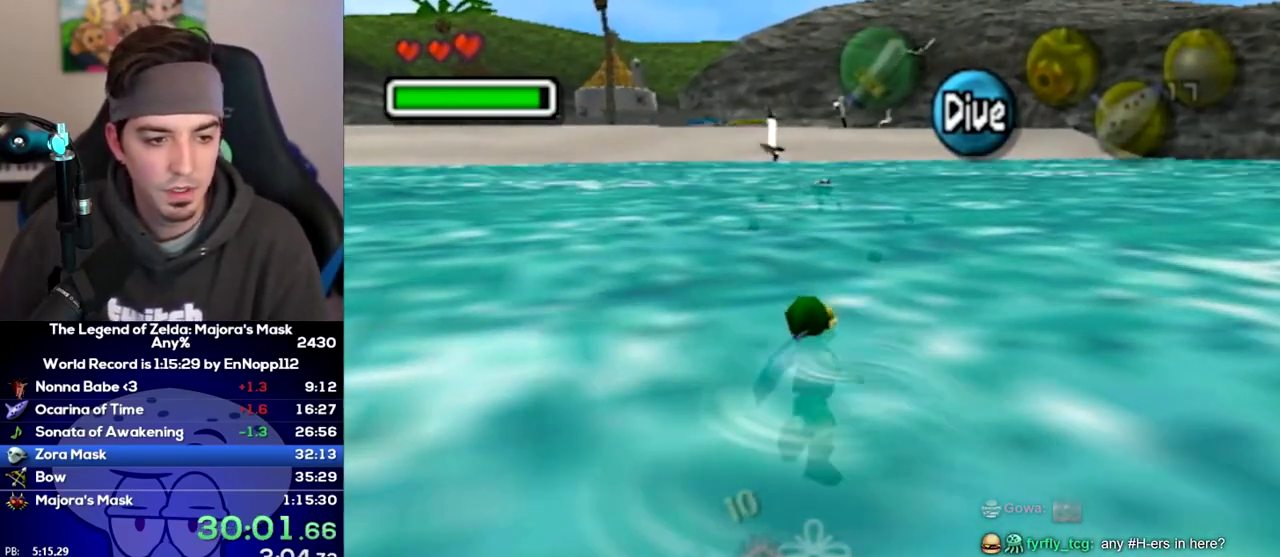
{"buttons": [], "left_stick": "up", "right_stick": "center", "events": []}
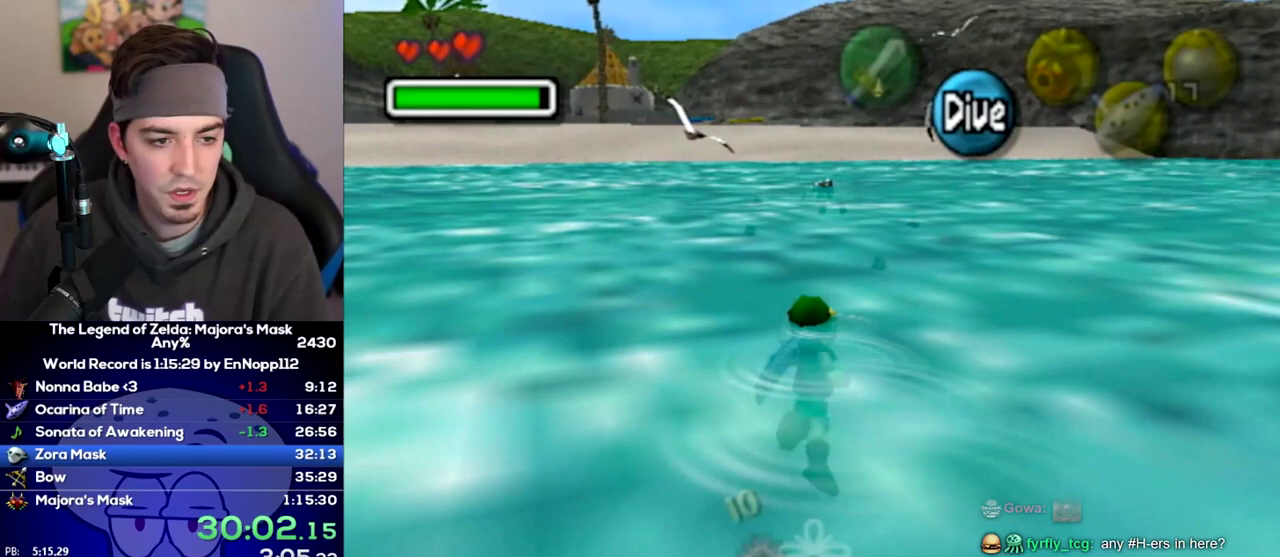
{"buttons": [], "left_stick": "up", "right_stick": "center", "events": []}
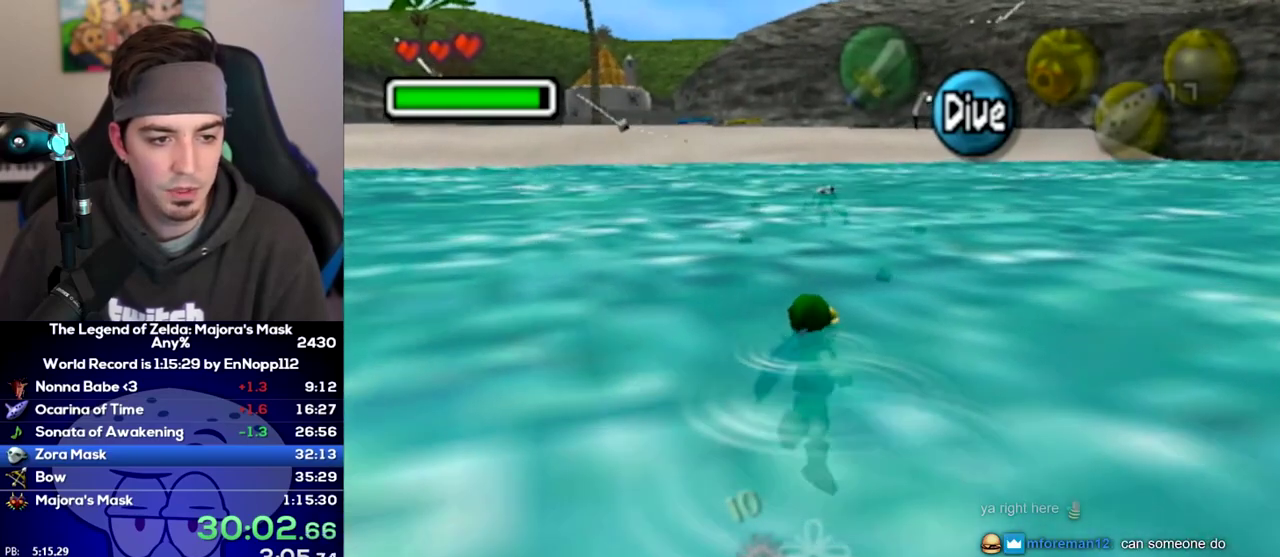
{"buttons": [], "left_stick": "up", "right_stick": "center"}
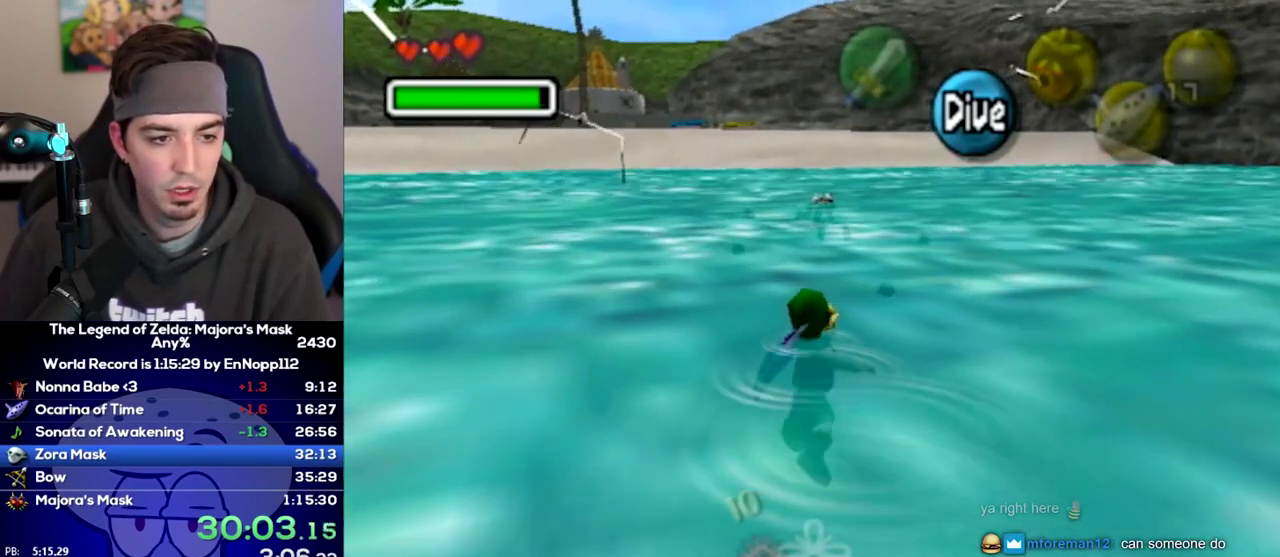
{"buttons": [], "left_stick": "up", "right_stick": "center"}